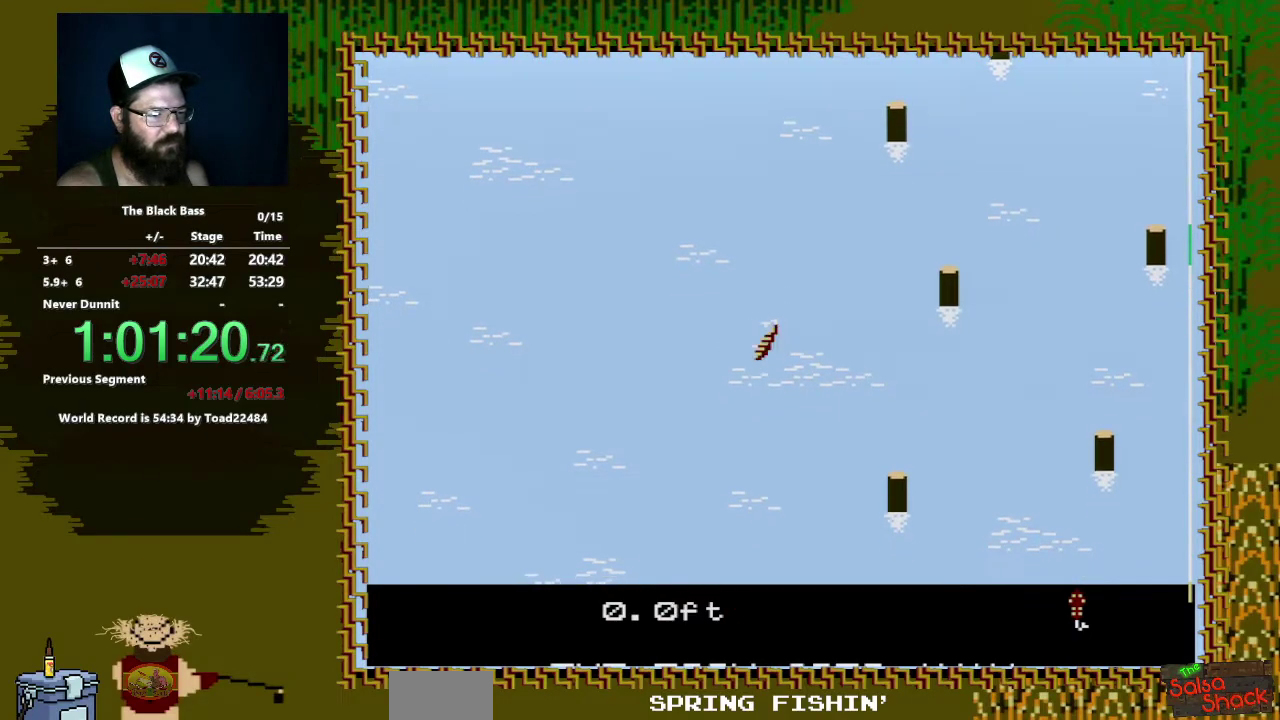
Gameplay with a controller (Nintendo layout); each line is a JSON object with the inputs held at the frame after it. "events" lists button and stick changes between this image and that frame as [ms after this image, input, new state], when the widget could be followed in between. Not read: L3 R3.
{"buttons": ["DPAD_RIGHT"], "events": [[200, "DPAD_LEFT", "up"], [383, "DPAD_RIGHT", "down"]]}
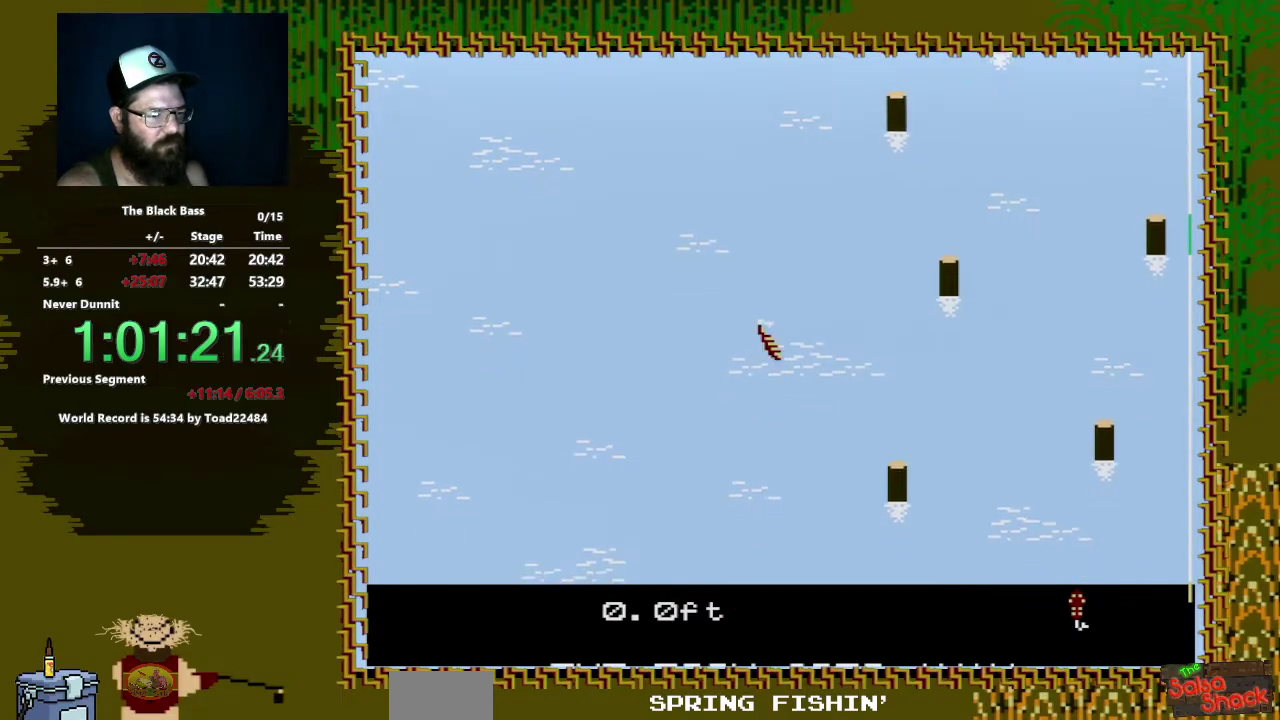
{"buttons": ["DPAD_UP"], "events": [[167, "DPAD_RIGHT", "up"], [417, "DPAD_UP", "down"]]}
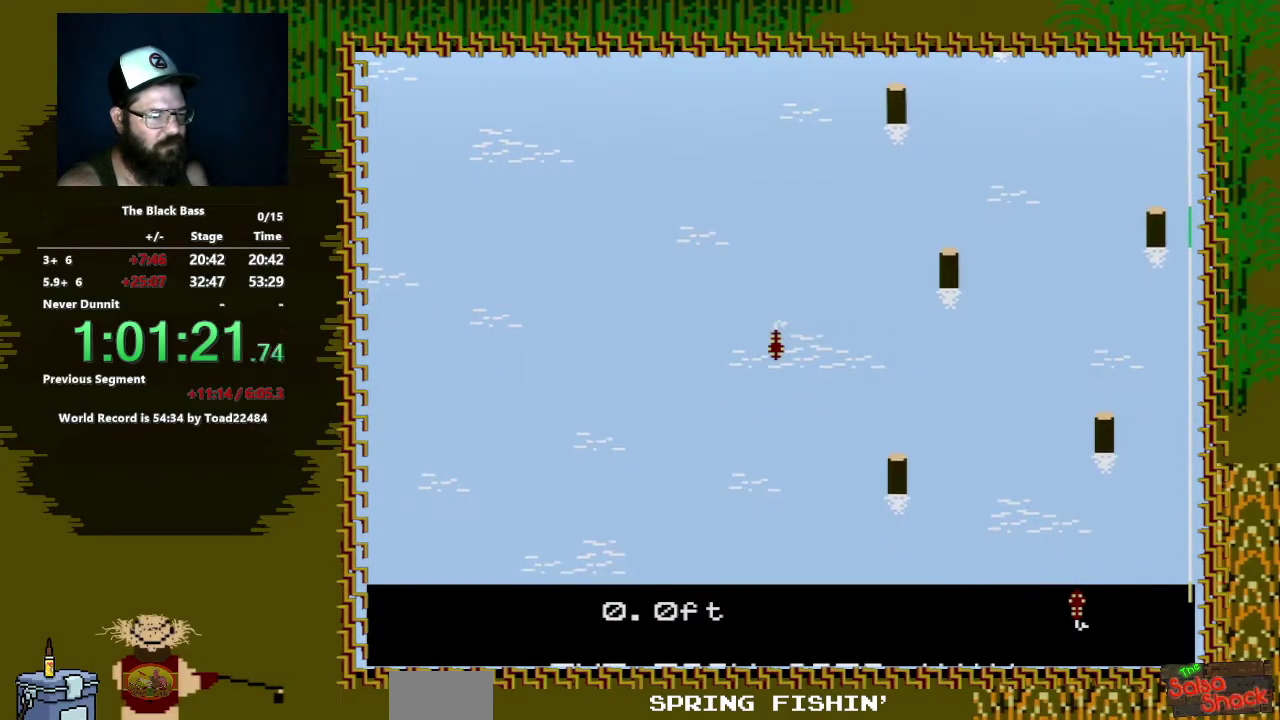
{"buttons": [], "events": [[200, "DPAD_UP", "up"]]}
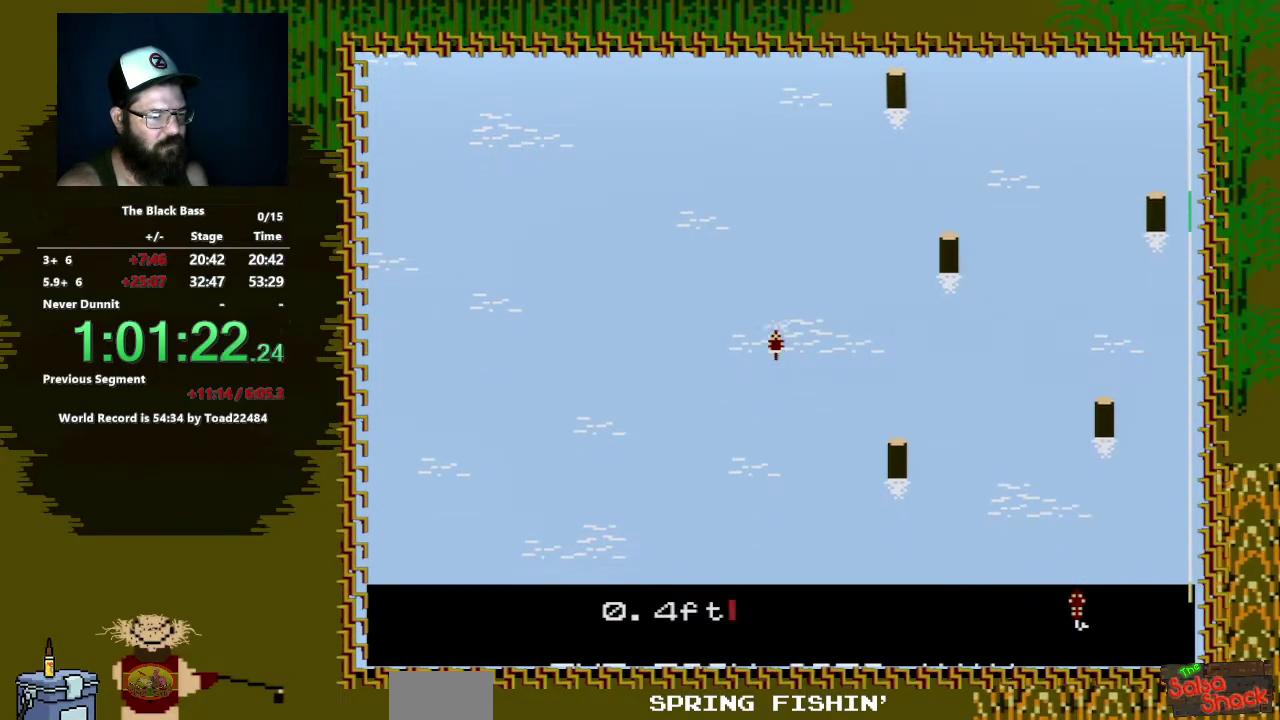
{"buttons": ["DPAD_LEFT"], "events": [[417, "DPAD_LEFT", "down"]]}
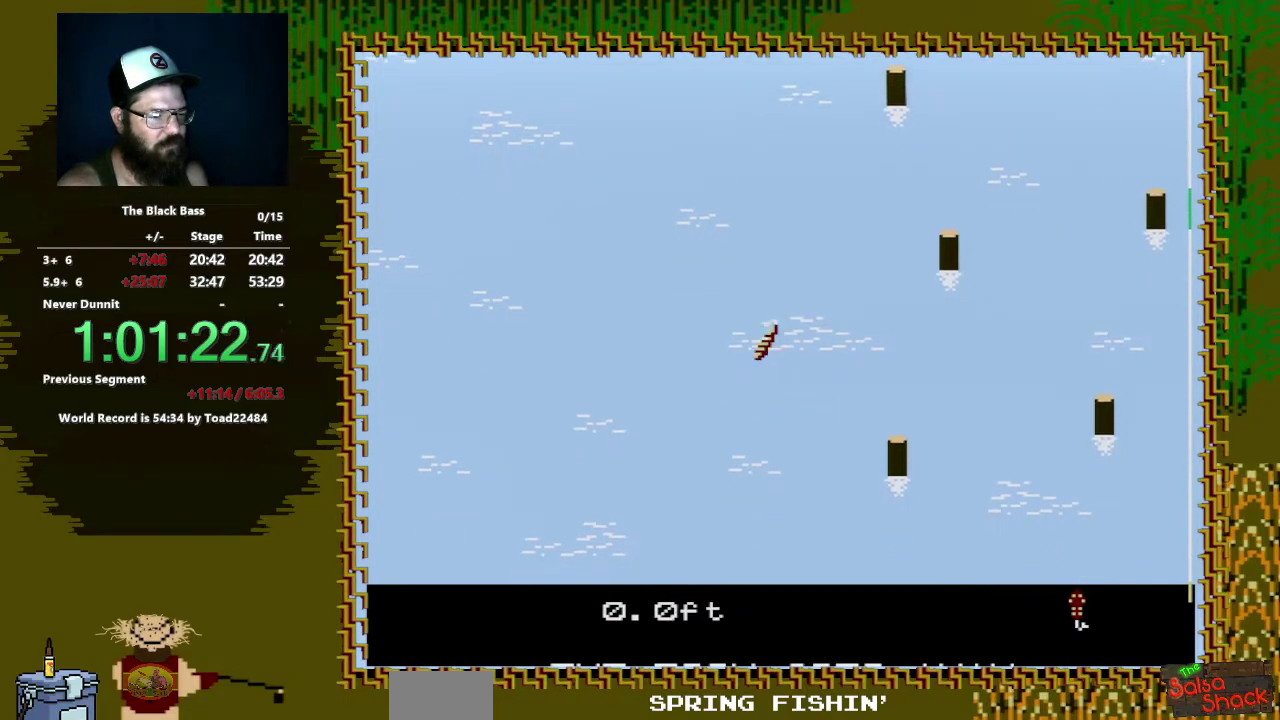
{"buttons": ["DPAD_RIGHT"], "events": [[283, "DPAD_LEFT", "up"], [467, "DPAD_RIGHT", "down"]]}
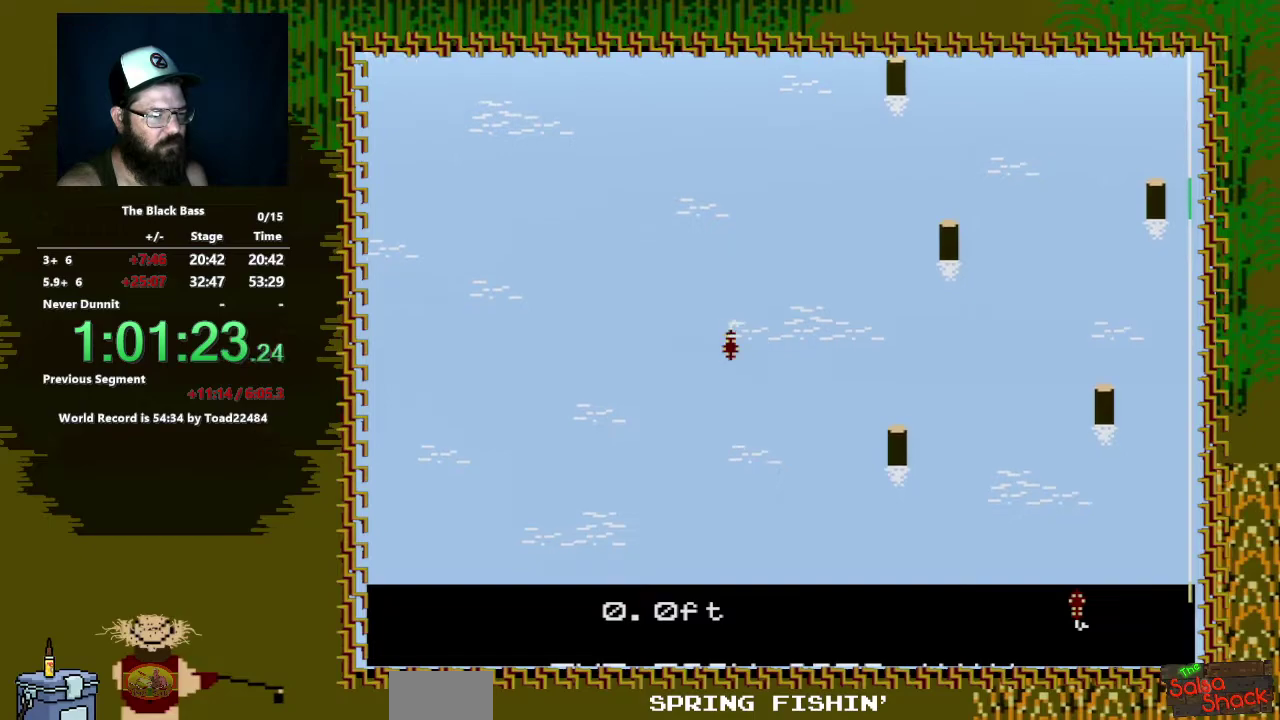
{"buttons": [], "events": [[317, "DPAD_RIGHT", "up"]]}
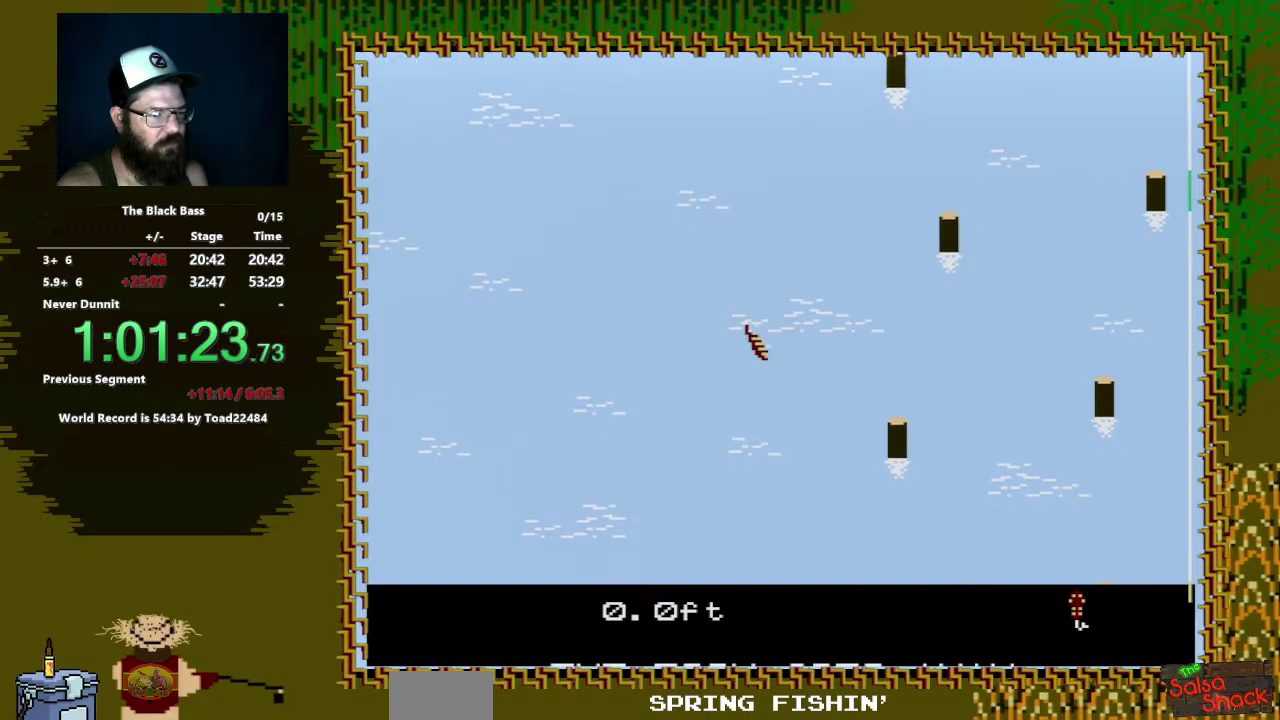
{"buttons": [], "events": [[133, "DPAD_UP", "down"], [450, "DPAD_UP", "up"]]}
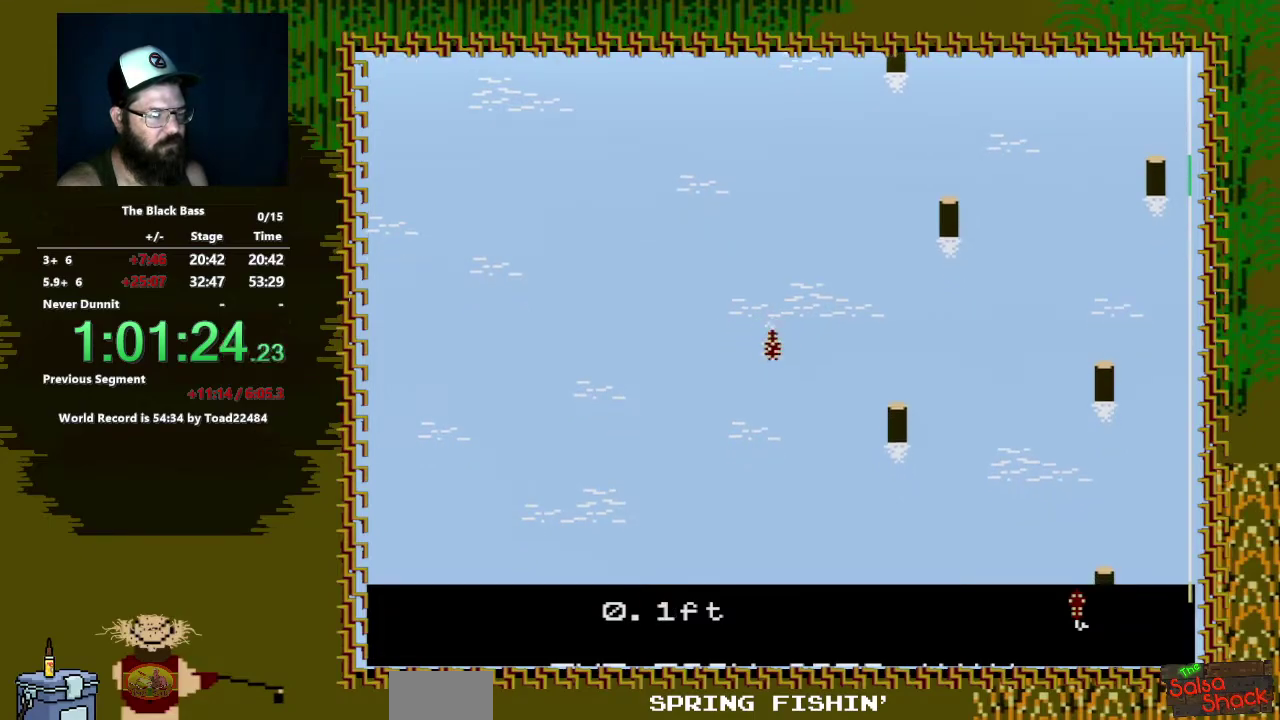
{"buttons": [], "events": []}
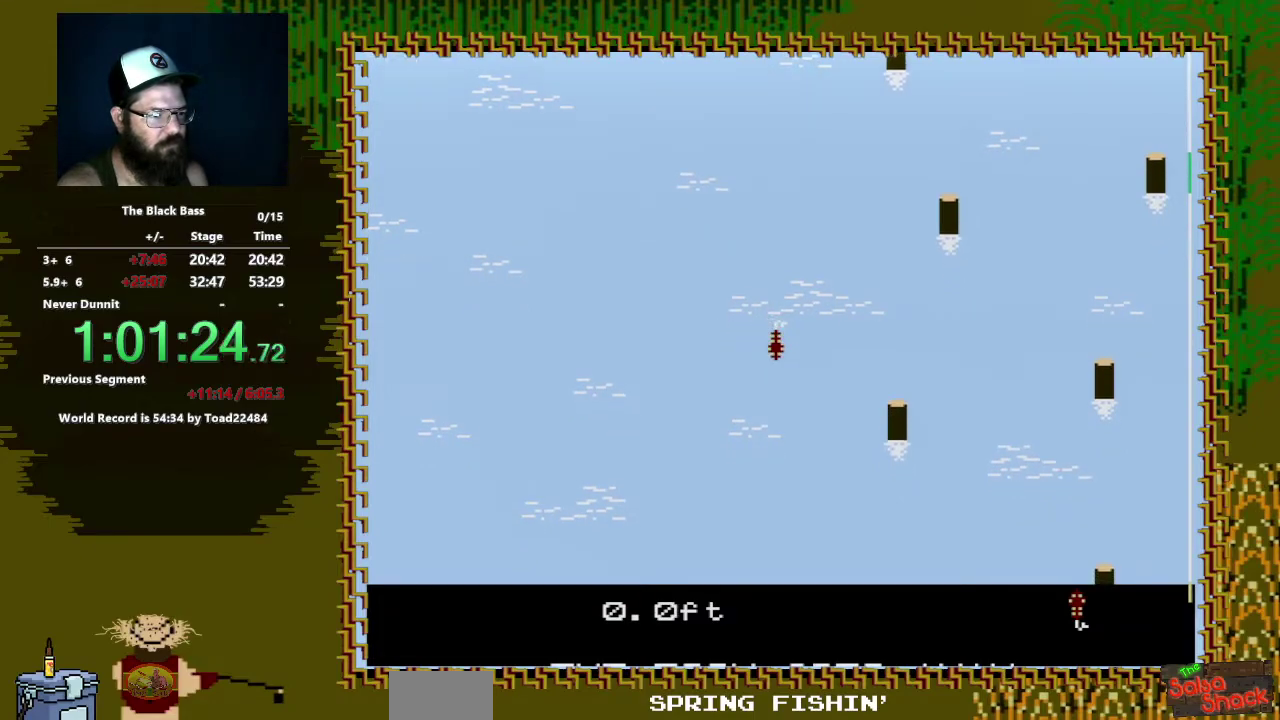
{"buttons": [], "events": [[33, "DPAD_LEFT", "down"], [333, "DPAD_LEFT", "up"]]}
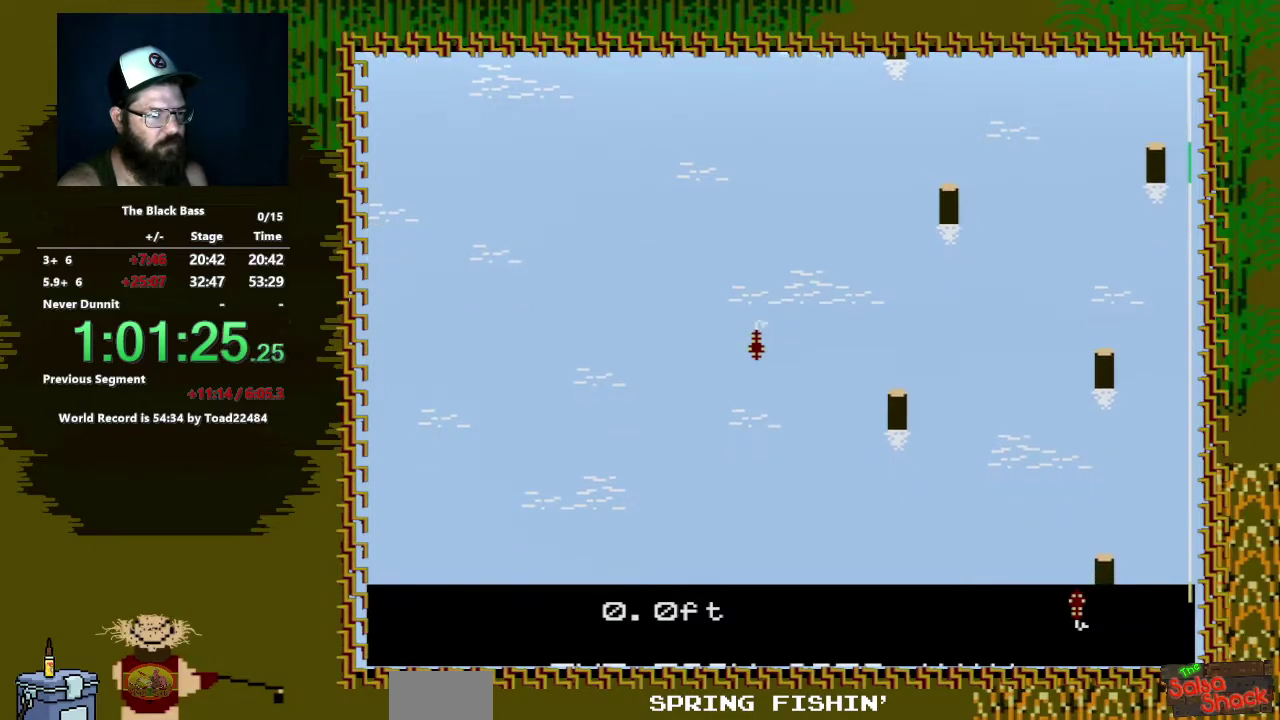
{"buttons": [], "events": [[67, "DPAD_RIGHT", "down"], [317, "DPAD_RIGHT", "up"]]}
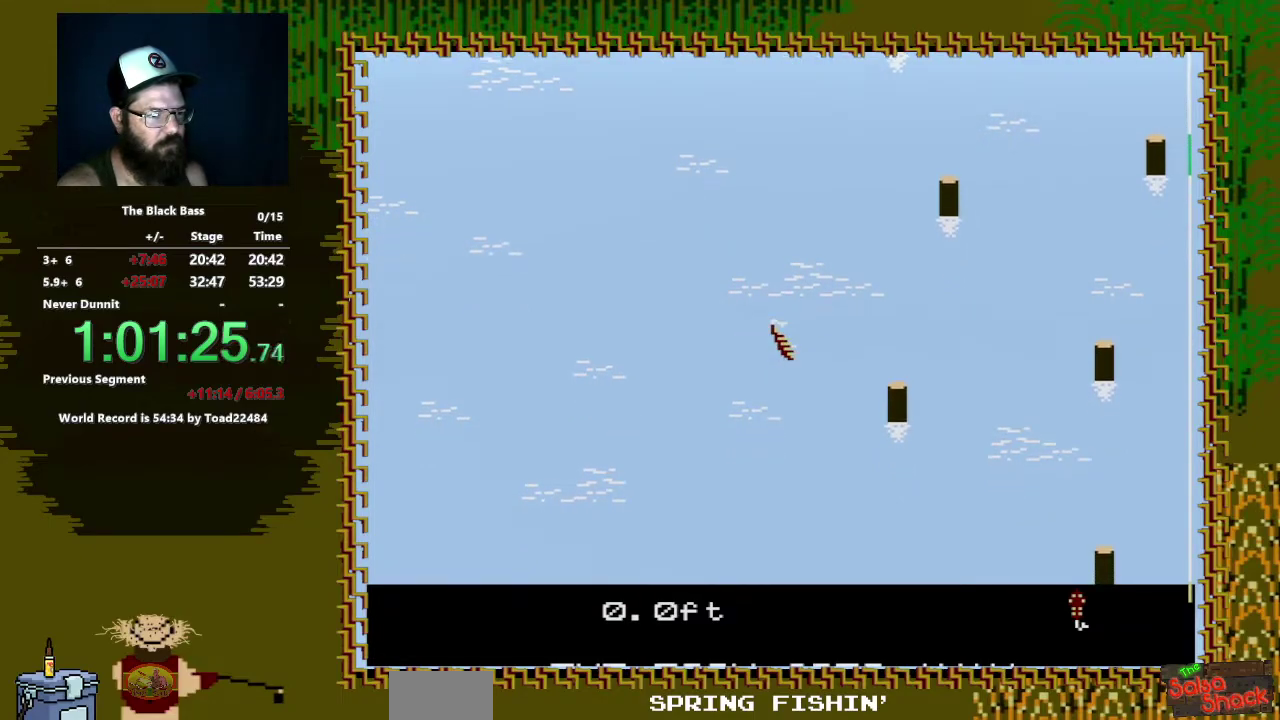
{"buttons": [], "events": [[100, "DPAD_UP", "down"], [383, "DPAD_UP", "up"]]}
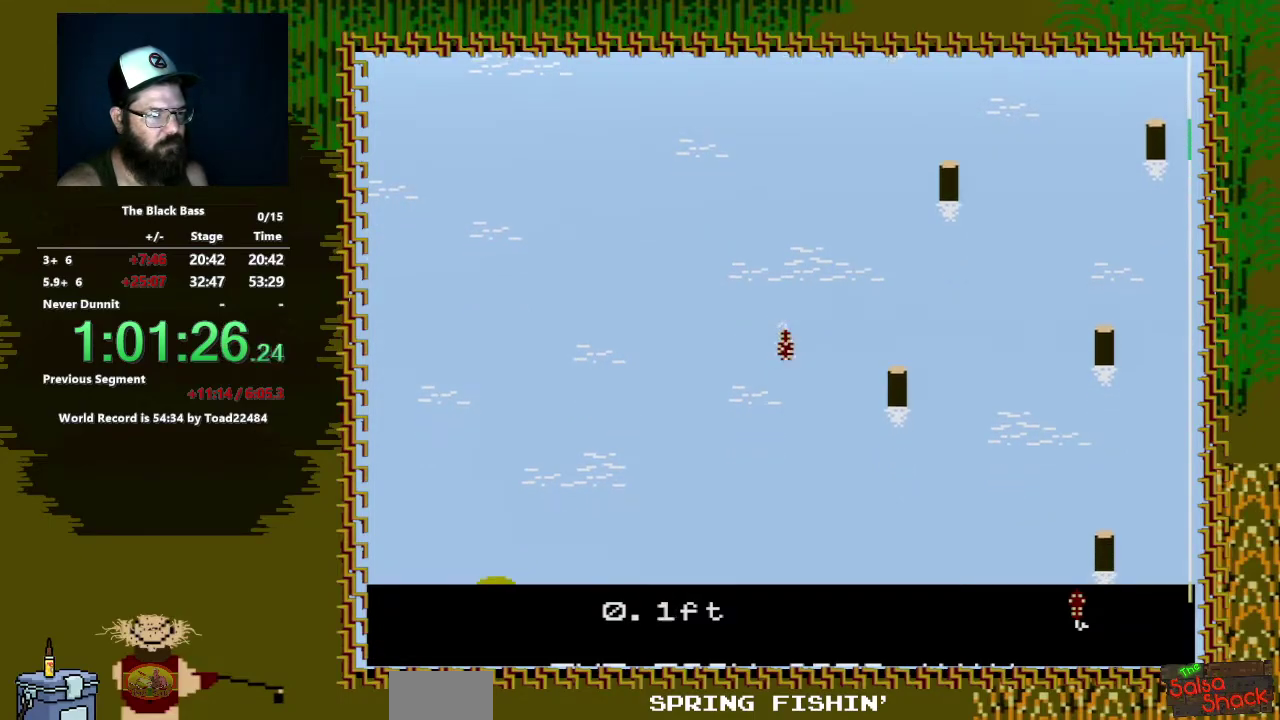
{"buttons": [], "events": []}
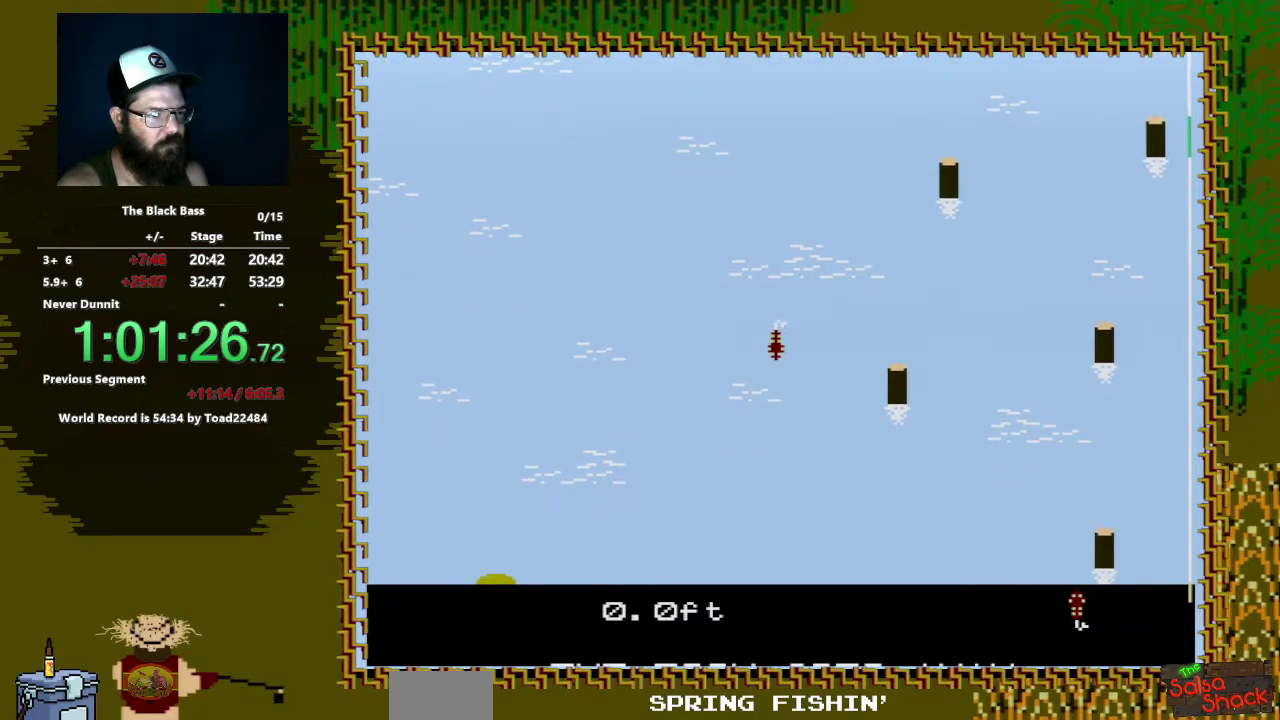
{"buttons": [], "events": [[117, "DPAD_LEFT", "down"], [467, "DPAD_LEFT", "up"]]}
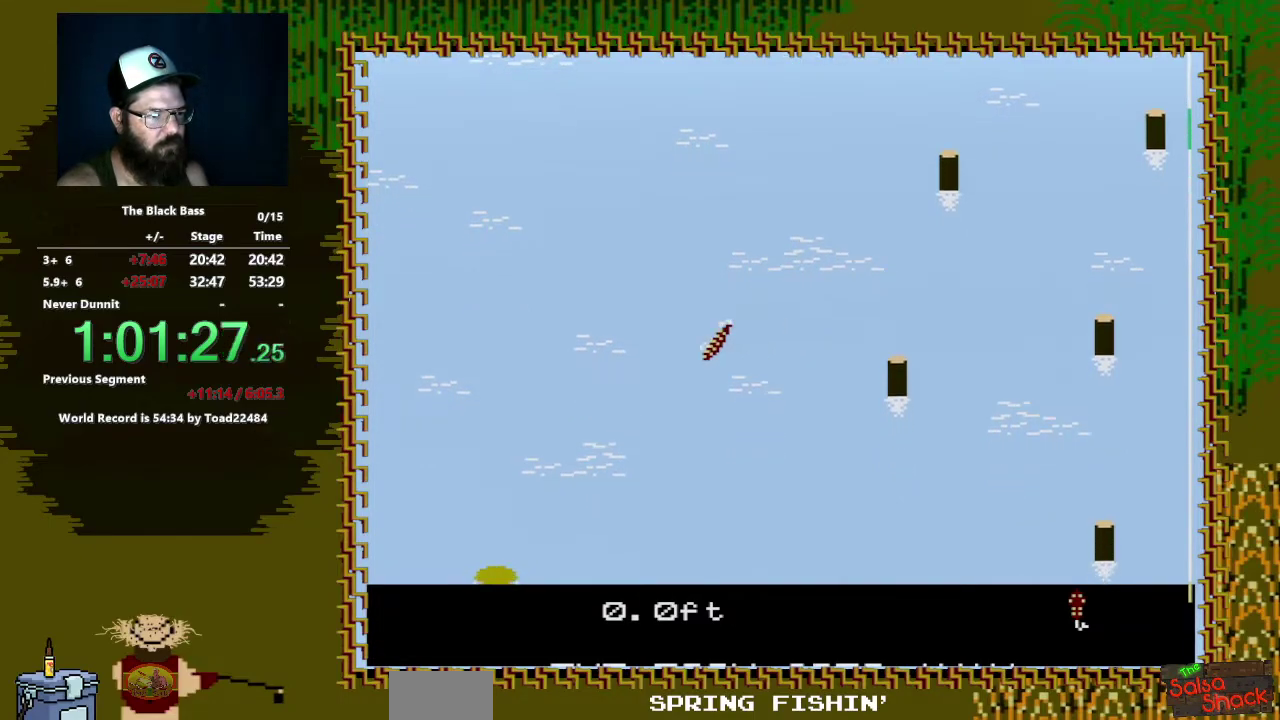
{"buttons": [], "events": [[150, "DPAD_RIGHT", "down"], [450, "DPAD_RIGHT", "up"]]}
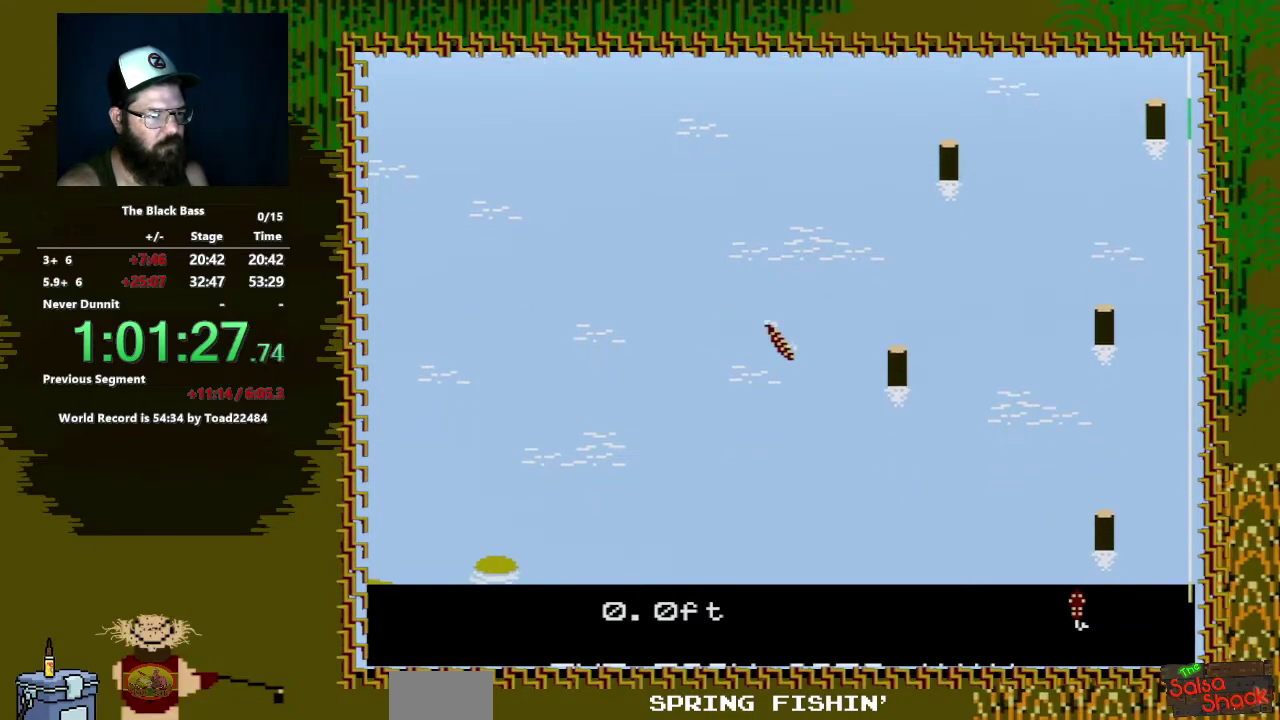
{"buttons": ["DPAD_UP"], "events": [[233, "DPAD_UP", "down"]]}
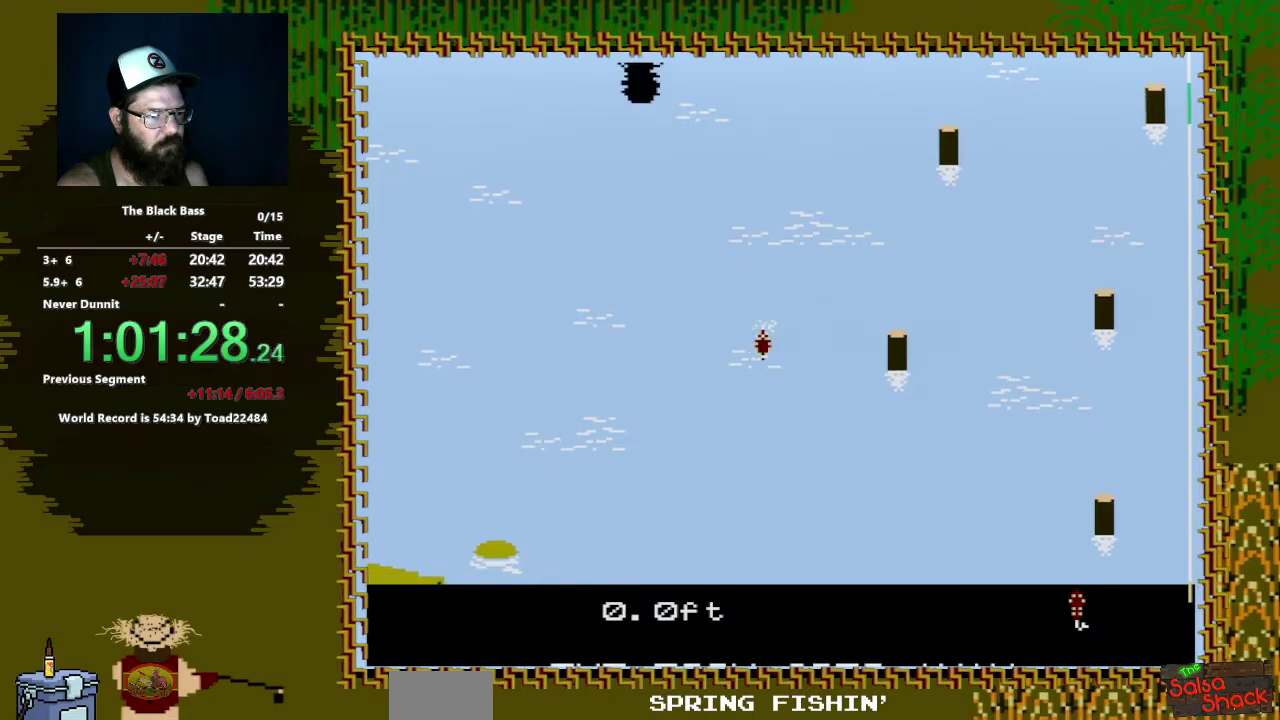
{"buttons": [], "events": [[50, "DPAD_UP", "up"]]}
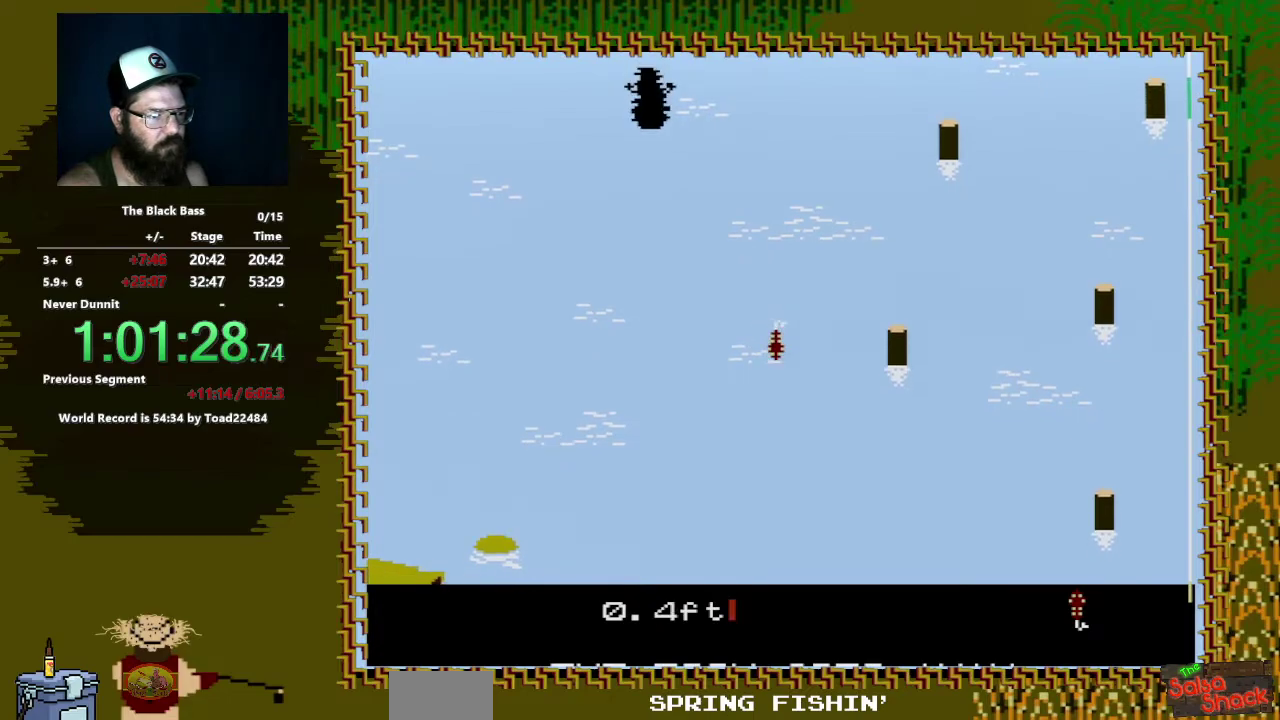
{"buttons": ["DPAD_LEFT"], "events": [[267, "DPAD_LEFT", "down"]]}
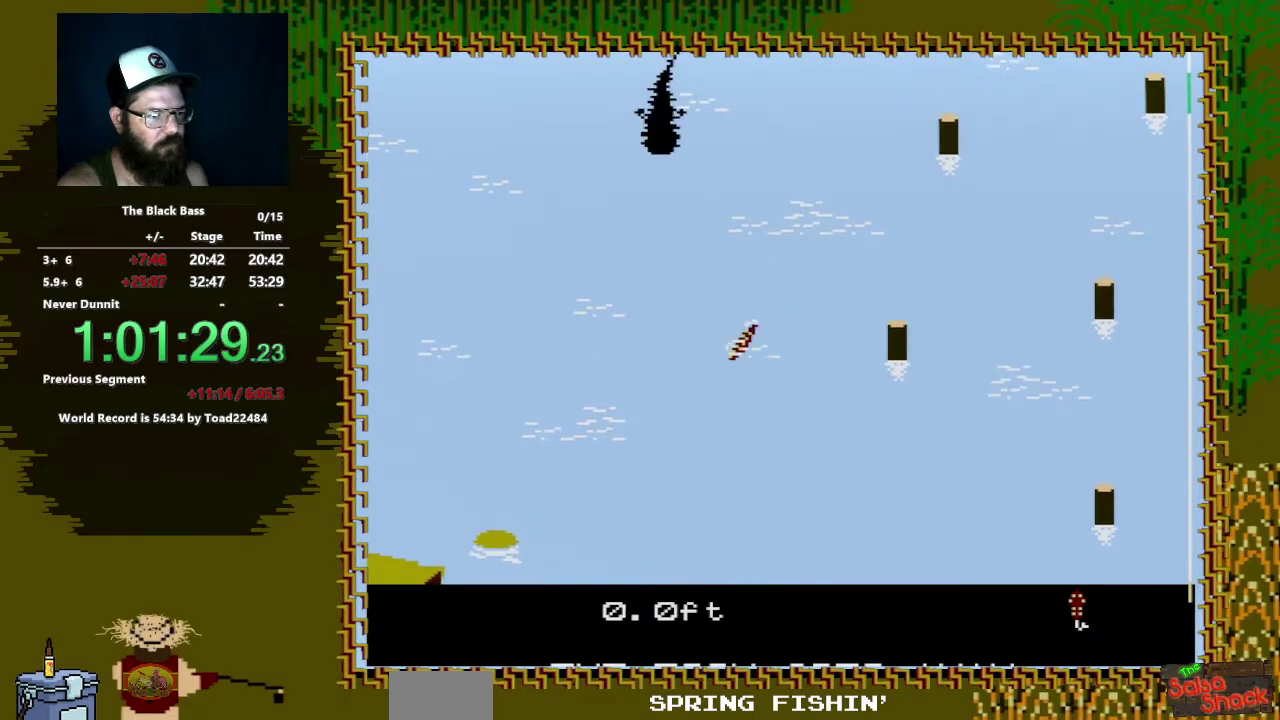
{"buttons": ["DPAD_RIGHT"], "events": [[100, "DPAD_LEFT", "up"], [317, "DPAD_RIGHT", "down"]]}
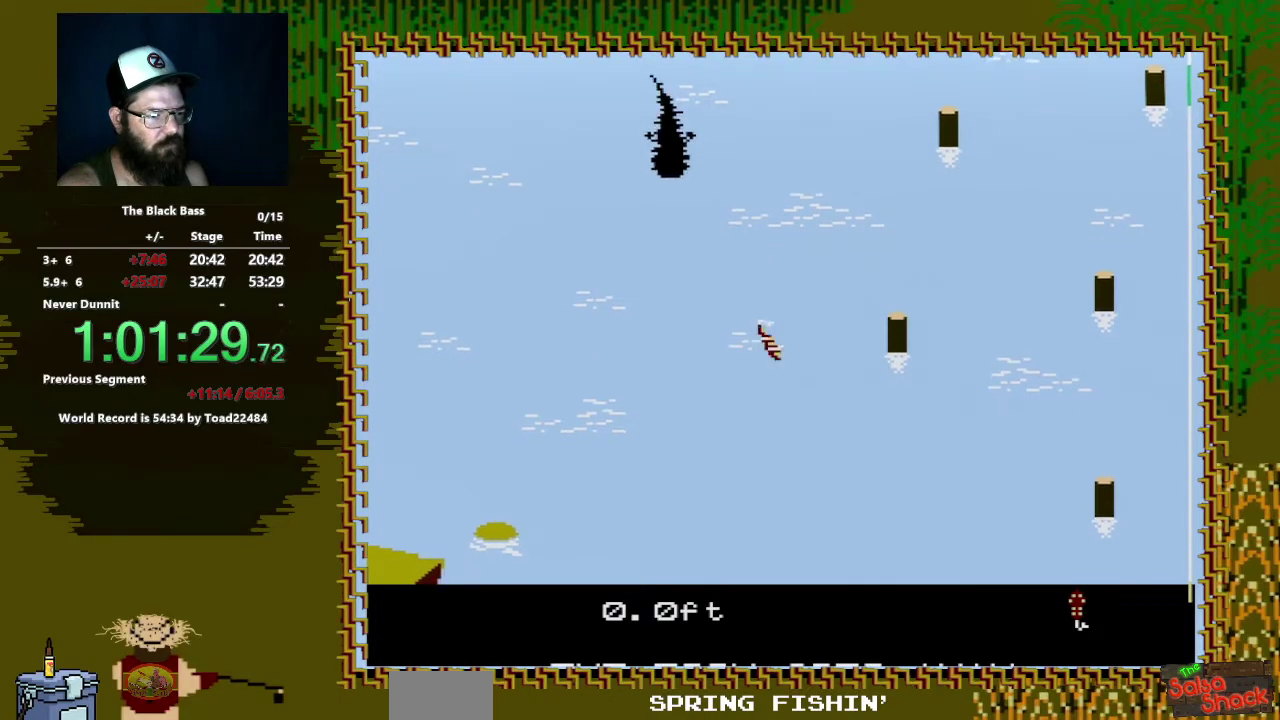
{"buttons": ["DPAD_UP"], "events": [[100, "DPAD_RIGHT", "up"], [400, "DPAD_UP", "down"]]}
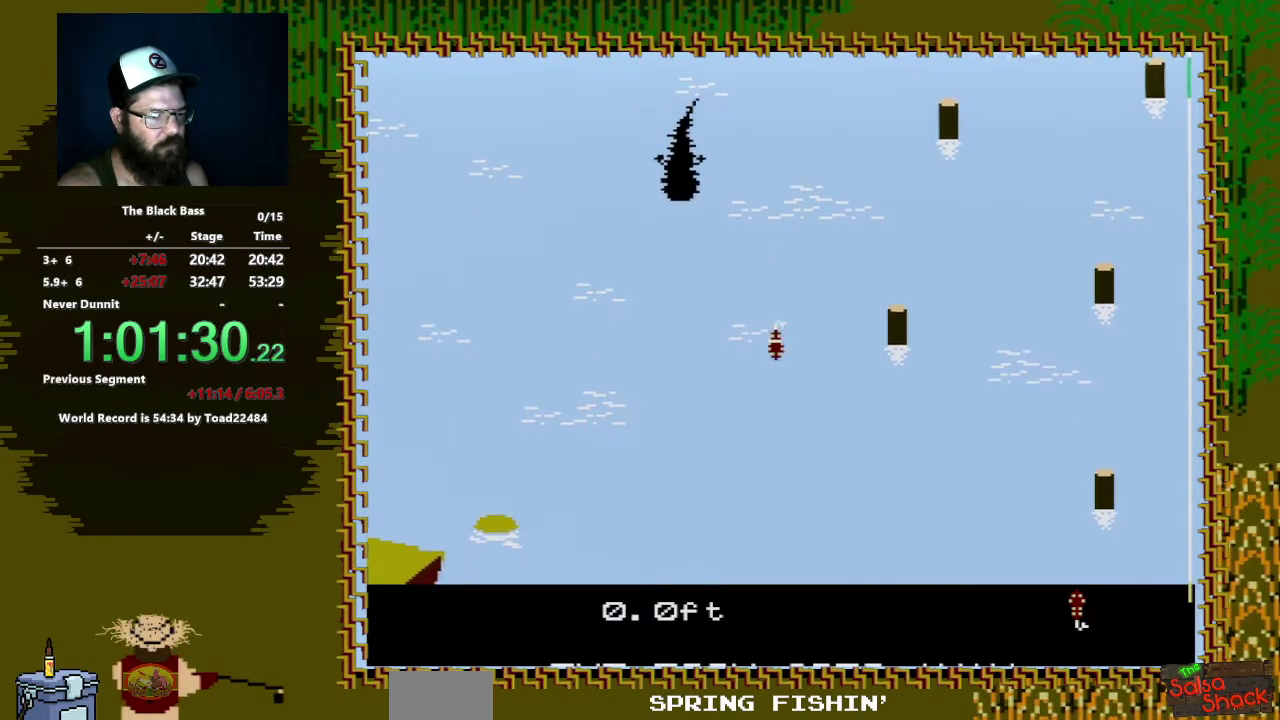
{"buttons": [], "events": [[383, "DPAD_UP", "up"]]}
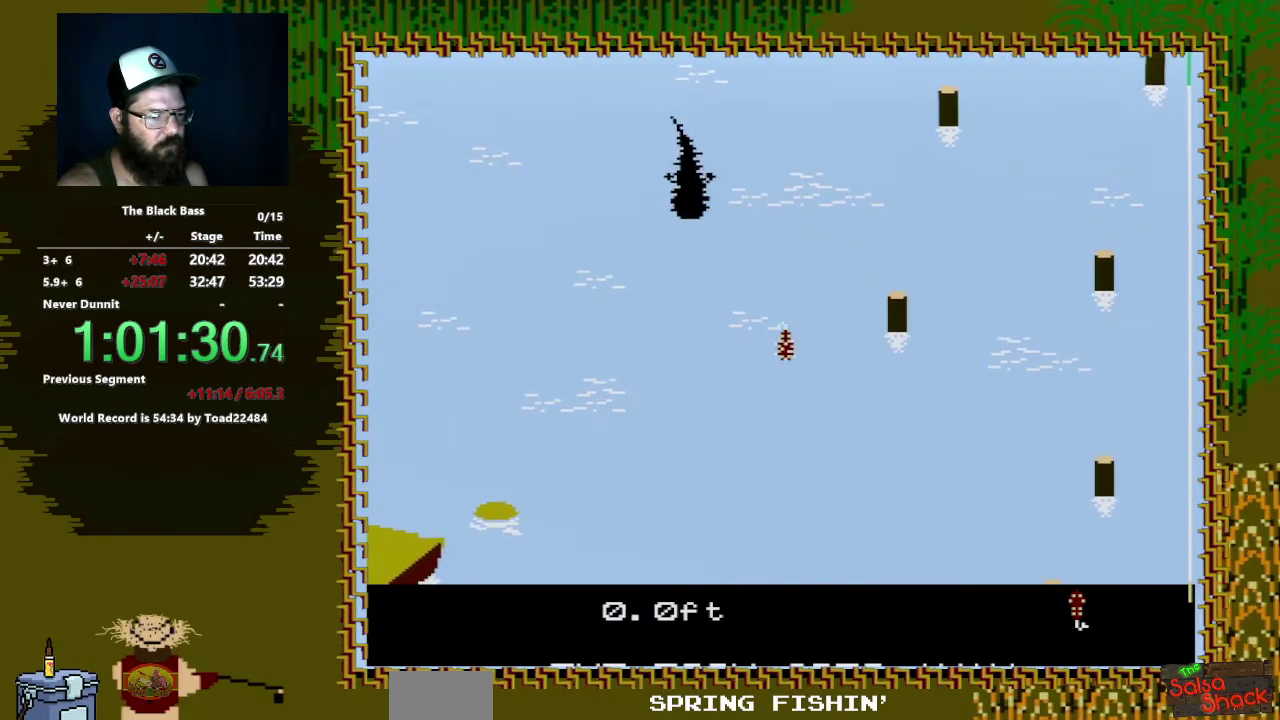
{"buttons": [], "events": []}
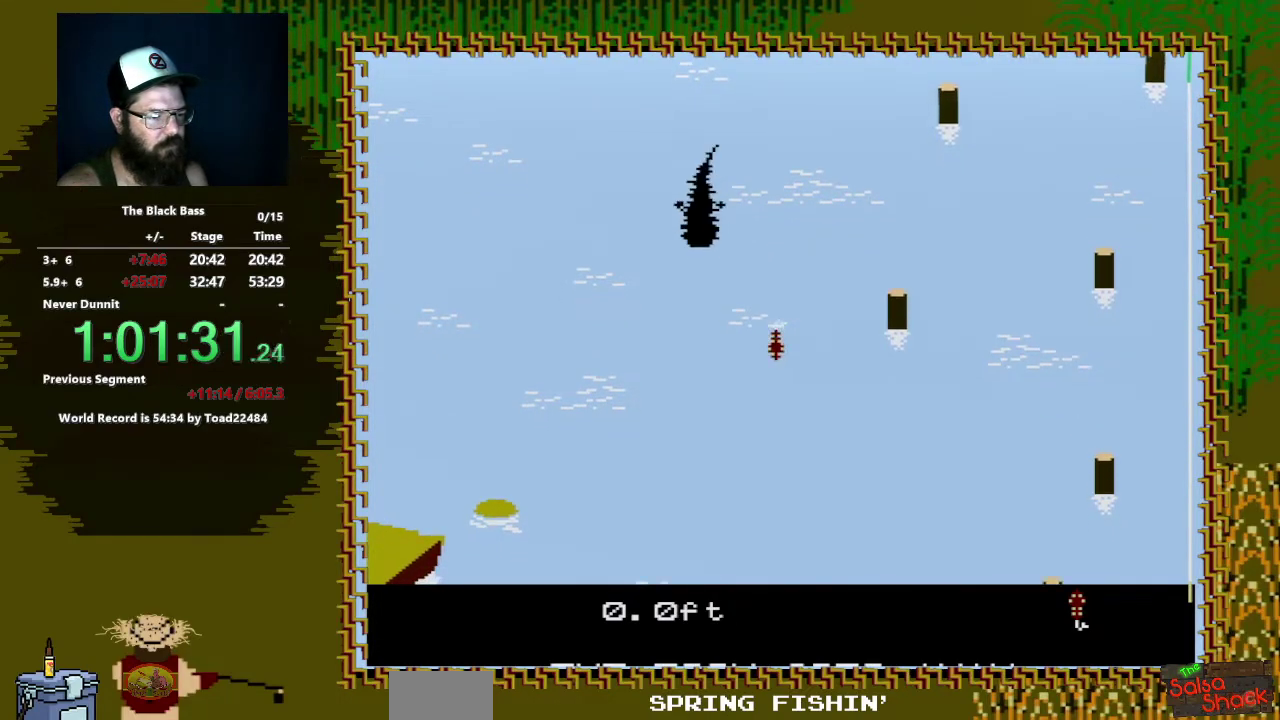
{"buttons": [], "events": [[150, "DPAD_LEFT", "down"], [433, "DPAD_LEFT", "up"]]}
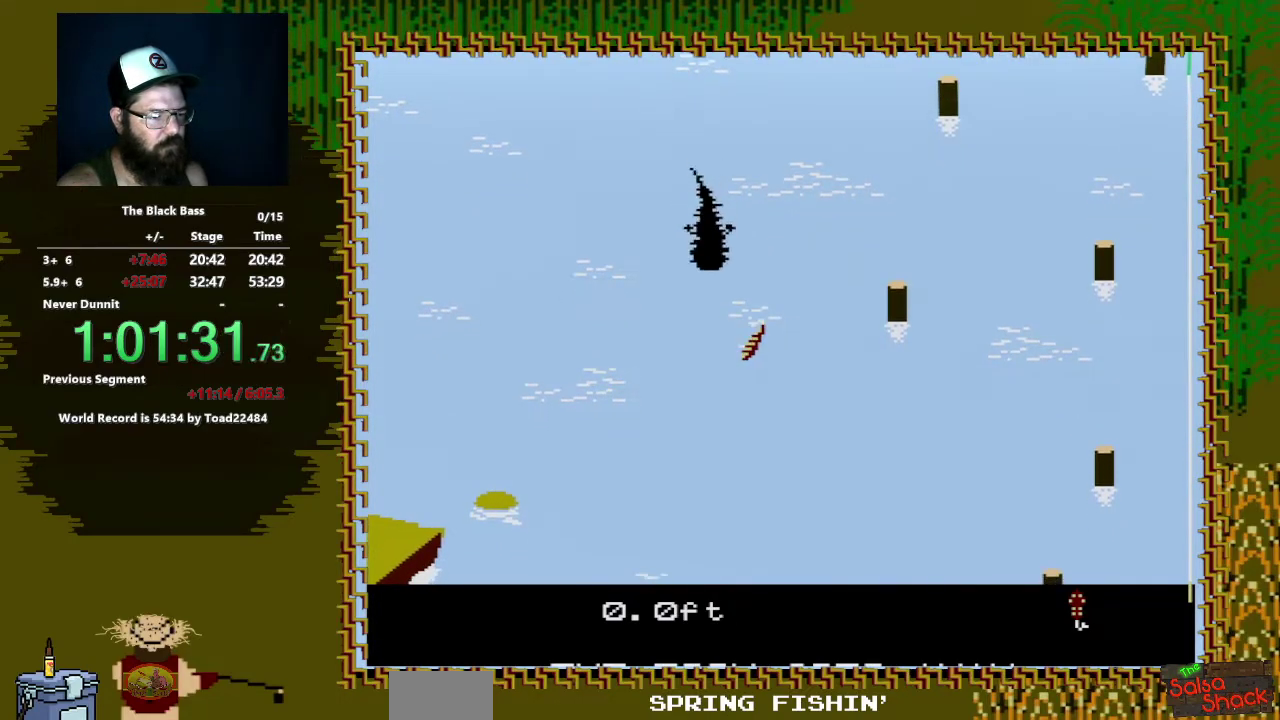
{"buttons": ["DPAD_RIGHT"], "events": [[167, "DPAD_RIGHT", "down"]]}
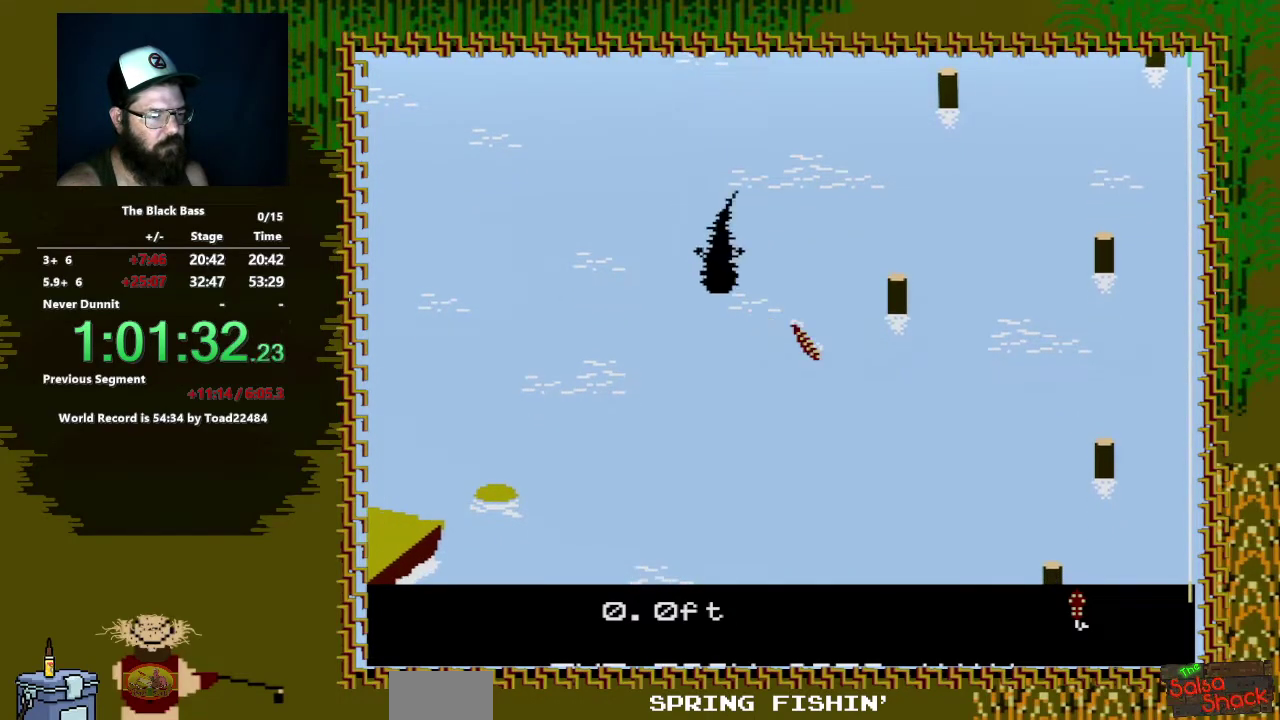
{"buttons": ["DPAD_UP"], "events": [[17, "DPAD_RIGHT", "up"], [233, "DPAD_UP", "down"]]}
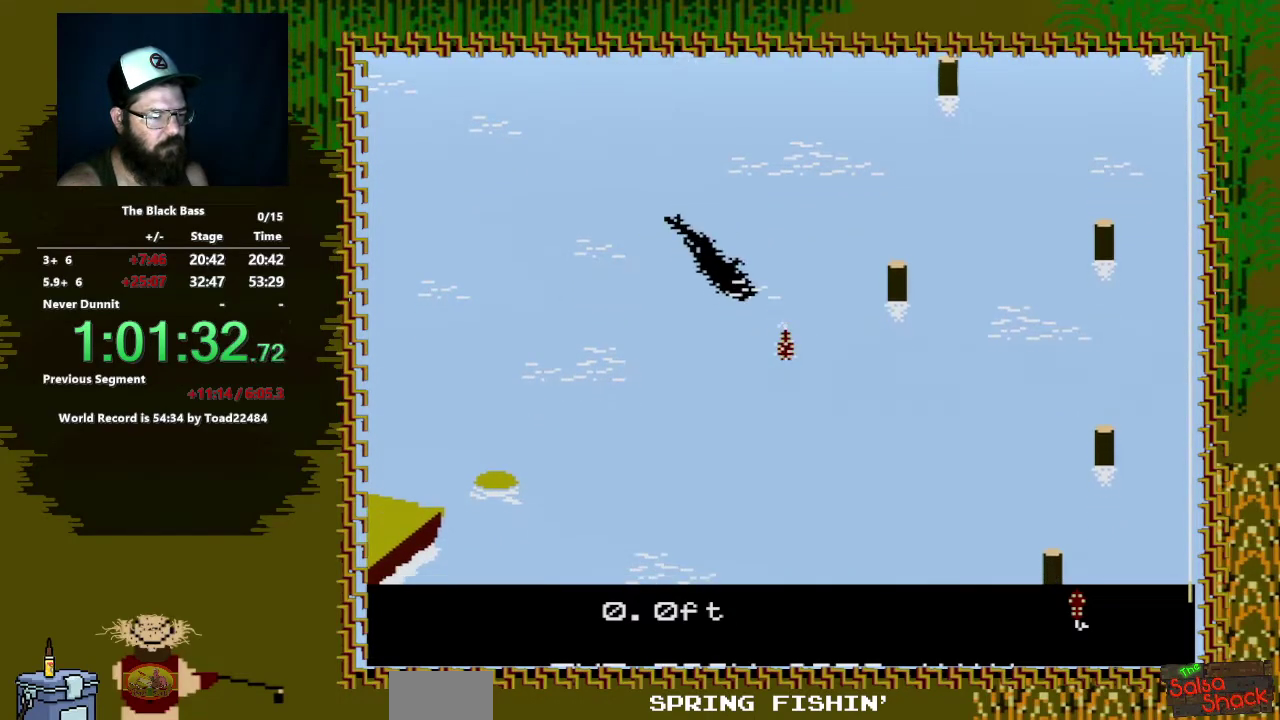
{"buttons": [], "events": [[350, "DPAD_UP", "up"]]}
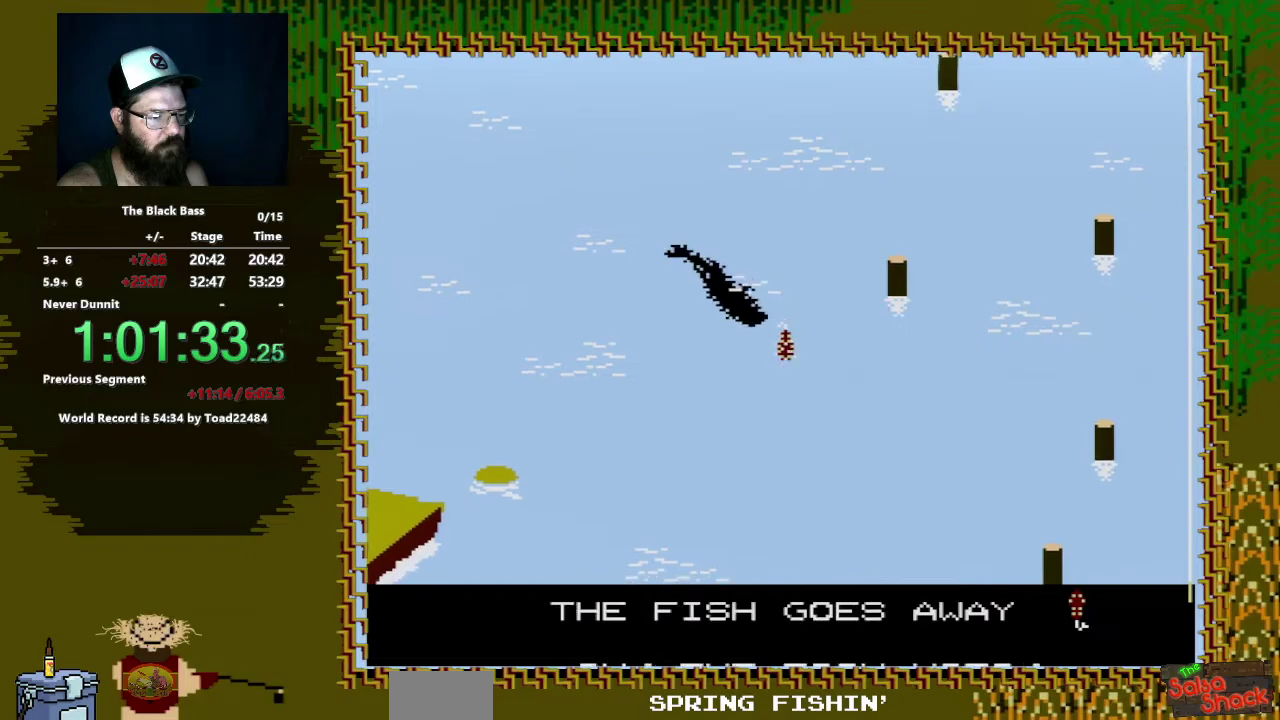
{"buttons": ["DPAD_DOWN"], "events": [[483, "DPAD_DOWN", "down"]]}
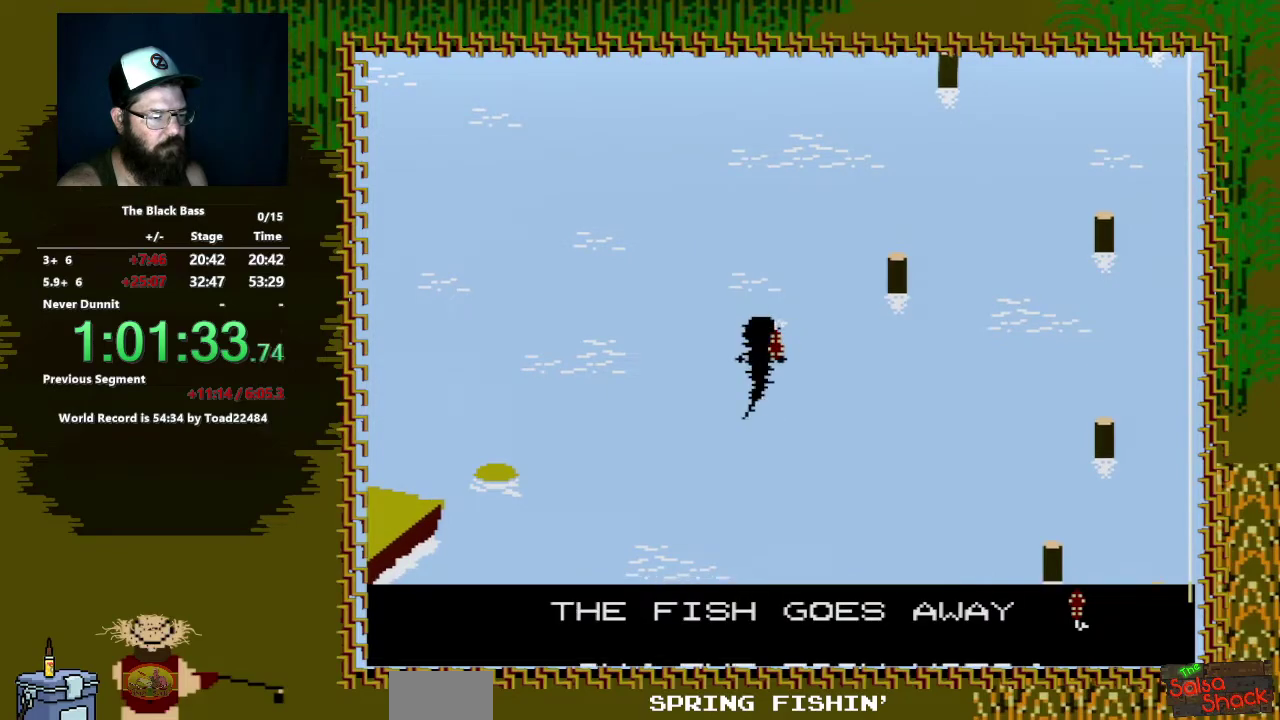
{"buttons": ["A", "B"], "events": [[67, "DPAD_DOWN", "up"], [250, "B", "down"], [383, "A", "down"]]}
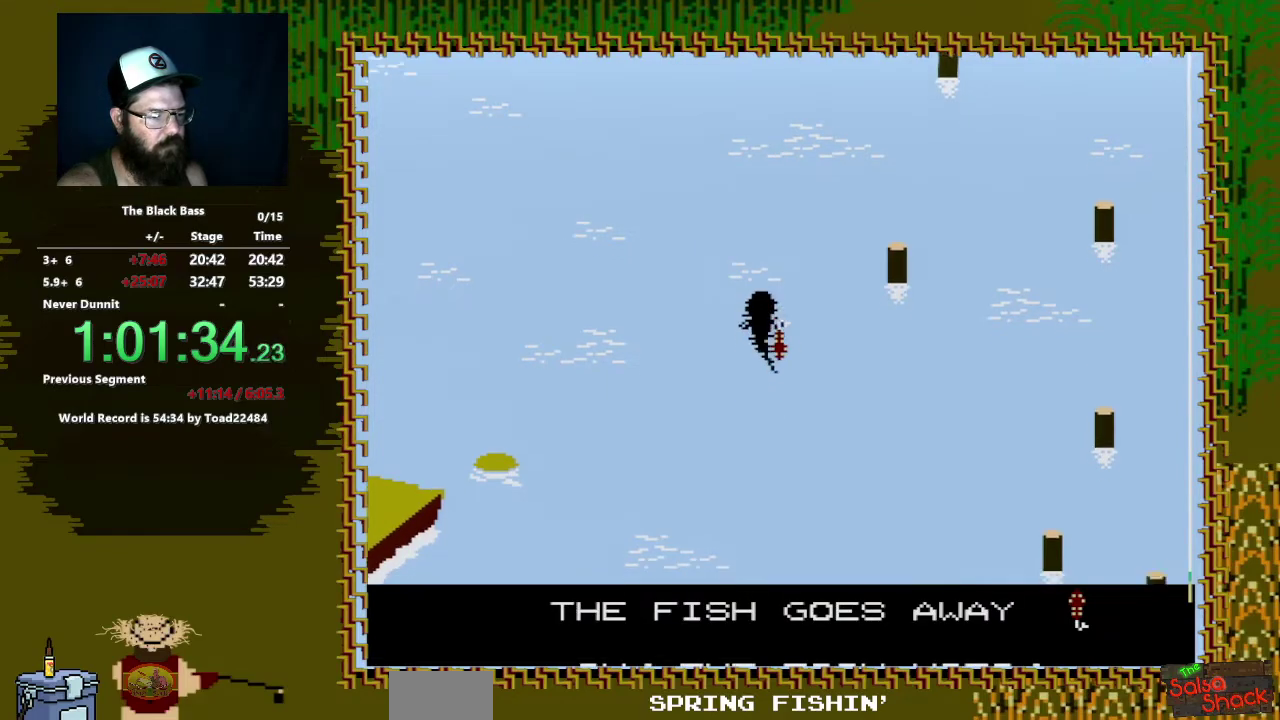
{"buttons": [], "events": [[200, "B", "up"], [233, "A", "up"]]}
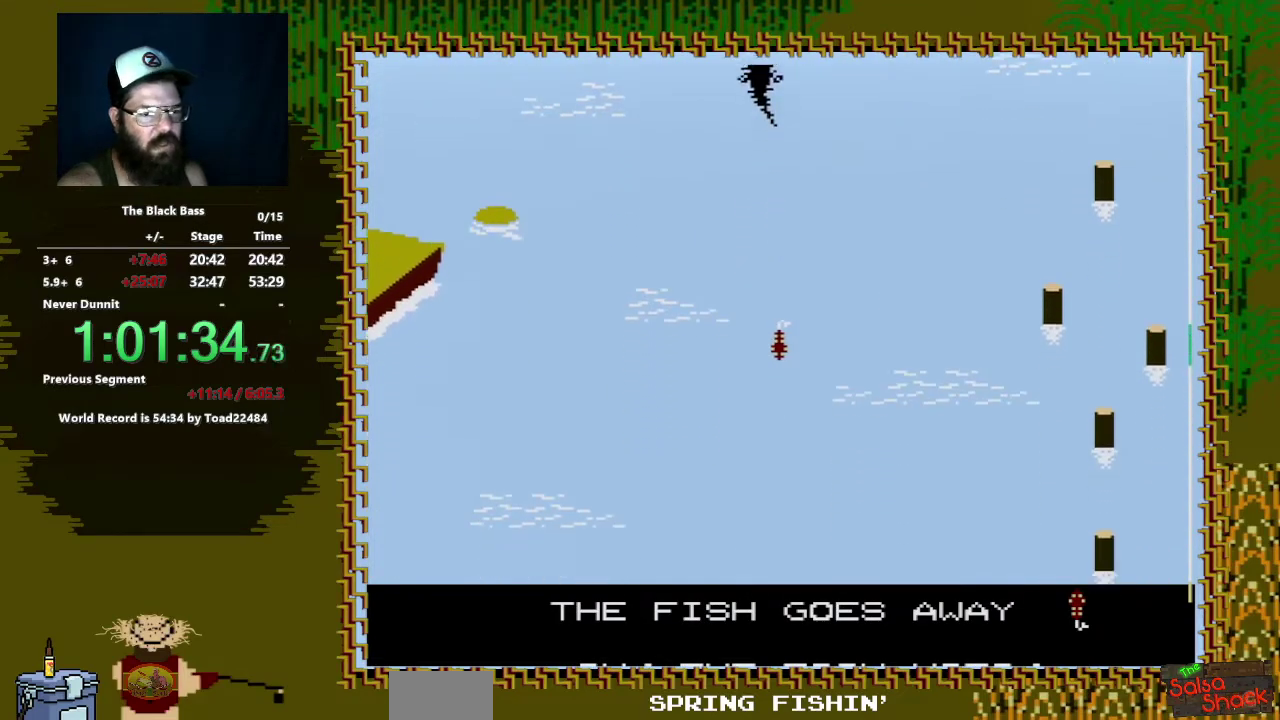
{"buttons": [], "events": []}
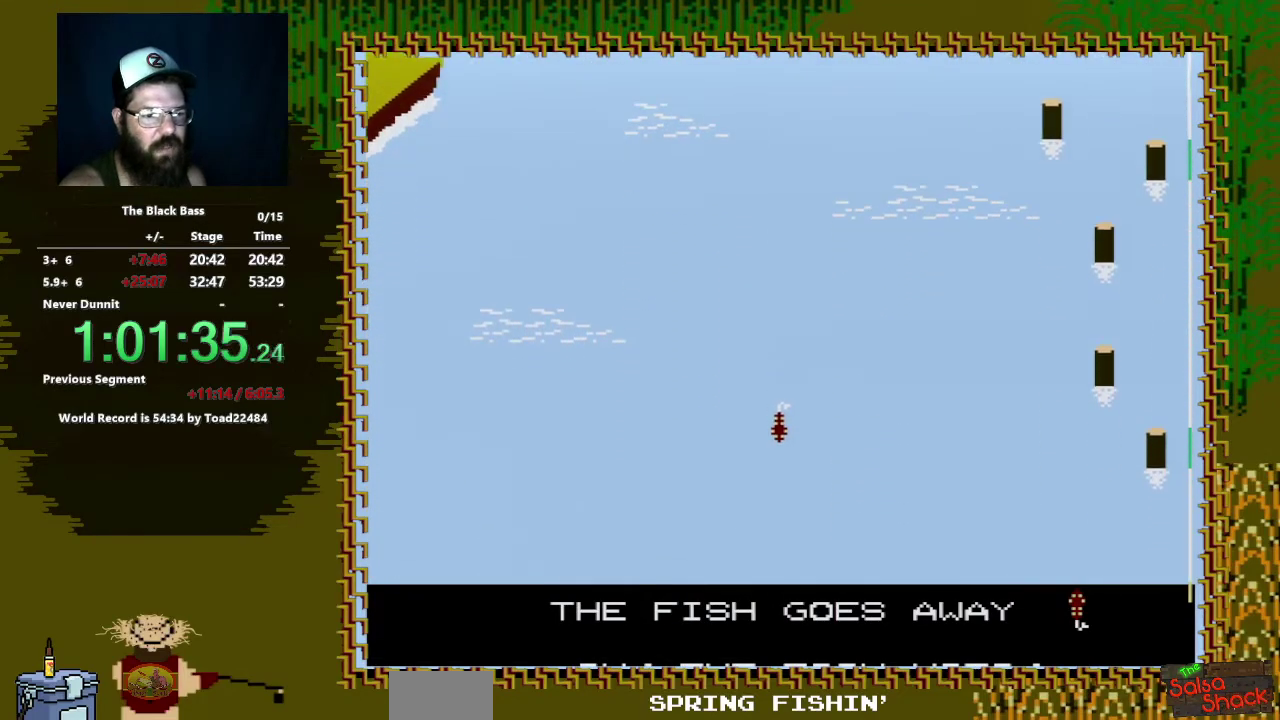
{"buttons": [], "events": []}